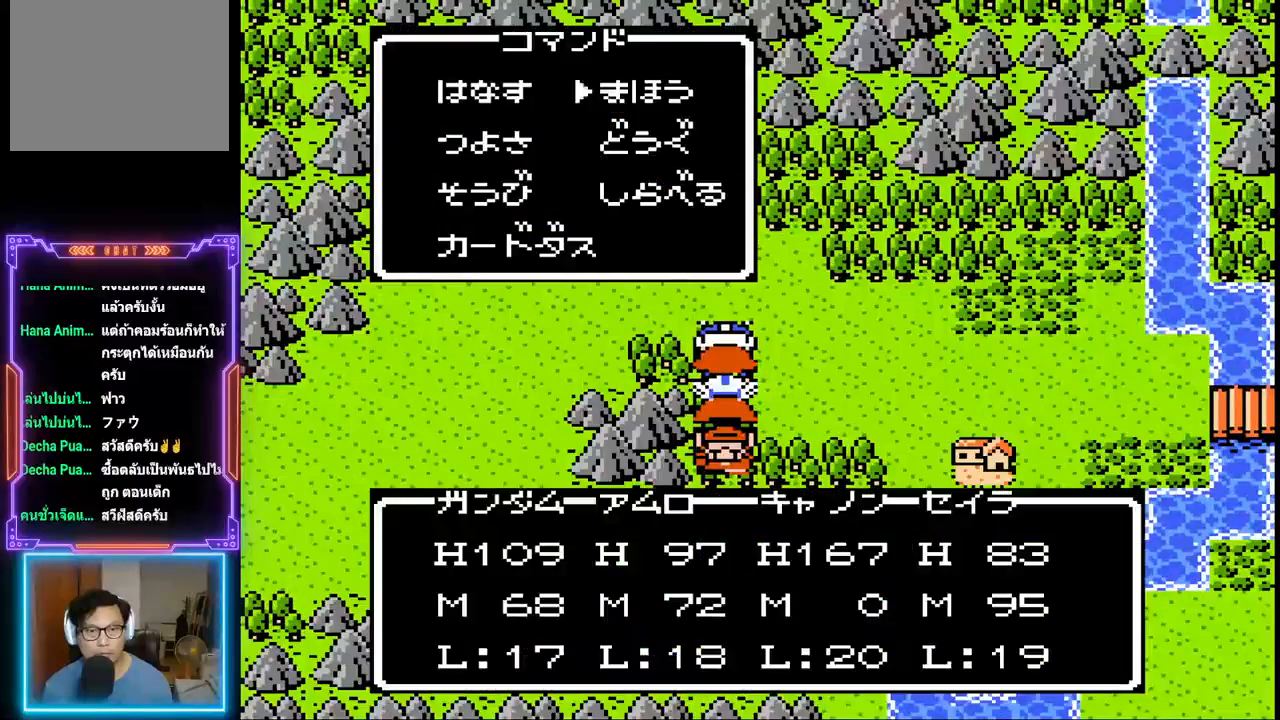
Gameplay with a controller (PlayStation layout); each line is a JSON object with the inputs held at the frame after it. "events" lists button and stick changes between this image and that frame as [ms after this image, input, new state], when the widget could be followed in between. Not read: L3 R3 left_stick right_stick.
{"buttons": [], "events": [[67, "DPAD_RIGHT", "up"], [133, "CIRCLE", "down"], [283, "CIRCLE", "up"]]}
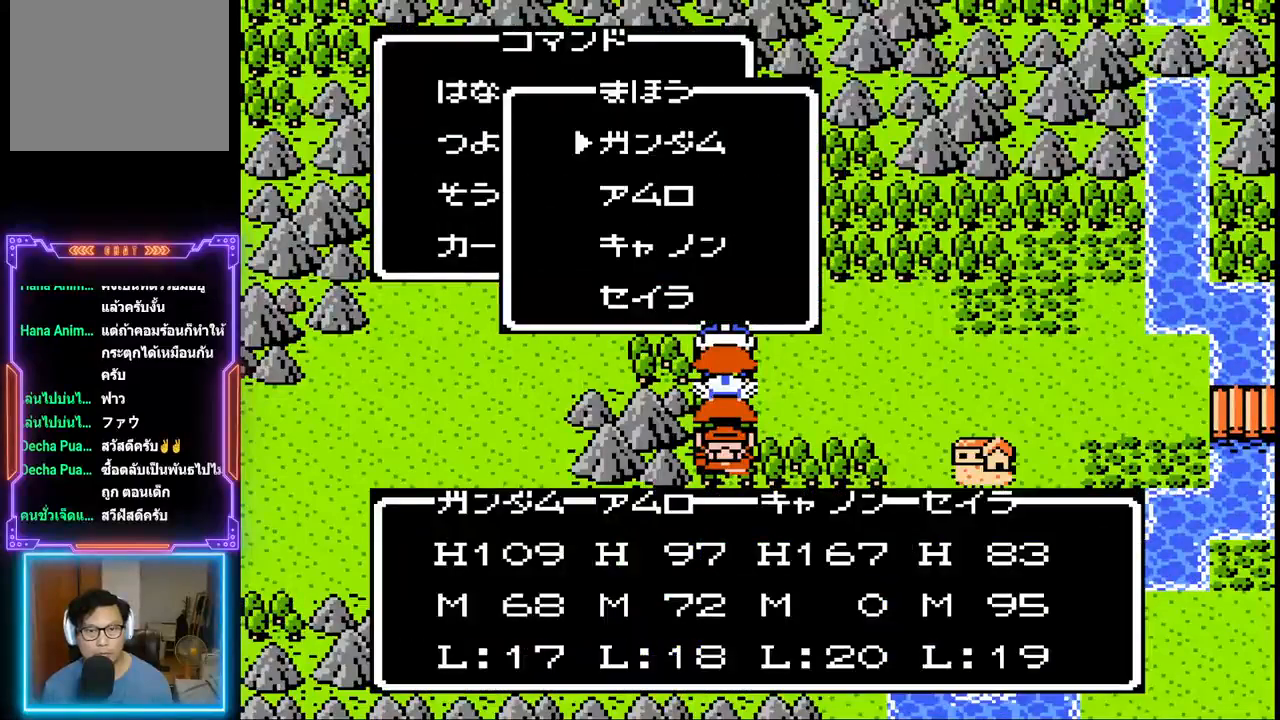
{"buttons": [], "events": [[217, "CIRCLE", "down"], [400, "CIRCLE", "up"]]}
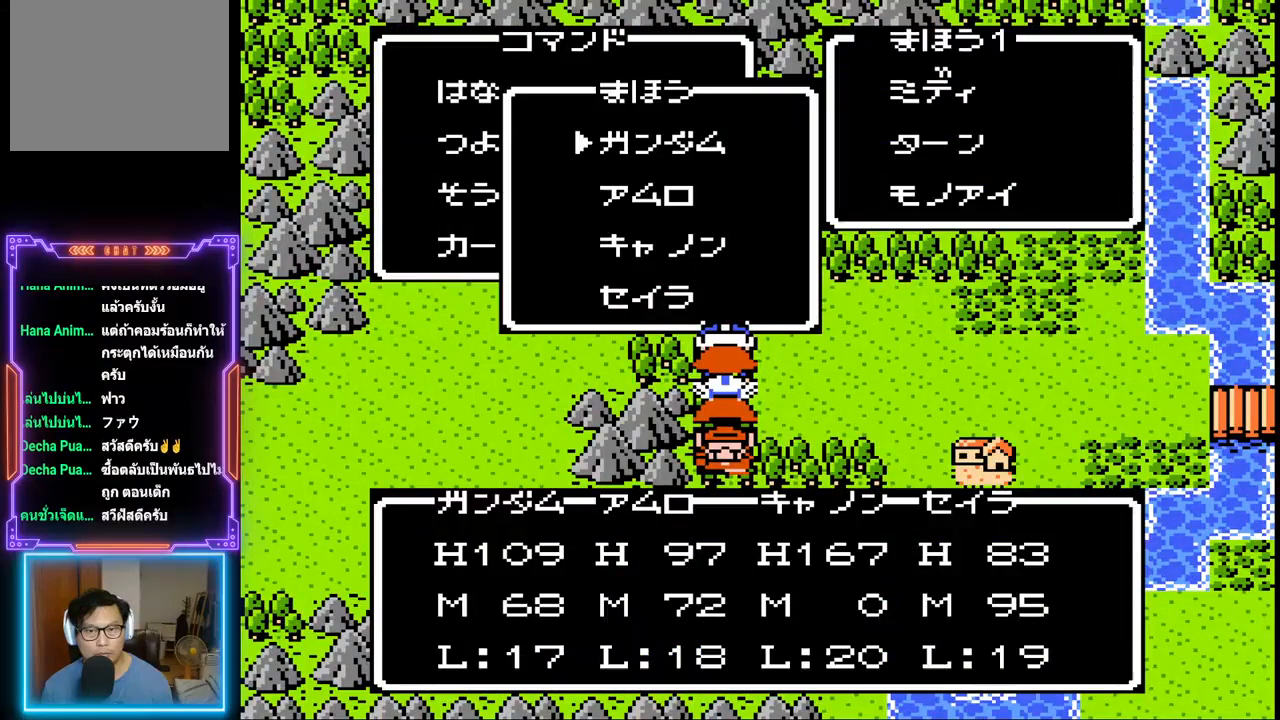
{"buttons": ["DPAD_DOWN"], "events": [[300, "DPAD_DOWN", "down"], [417, "DPAD_DOWN", "up"], [500, "DPAD_DOWN", "down"]]}
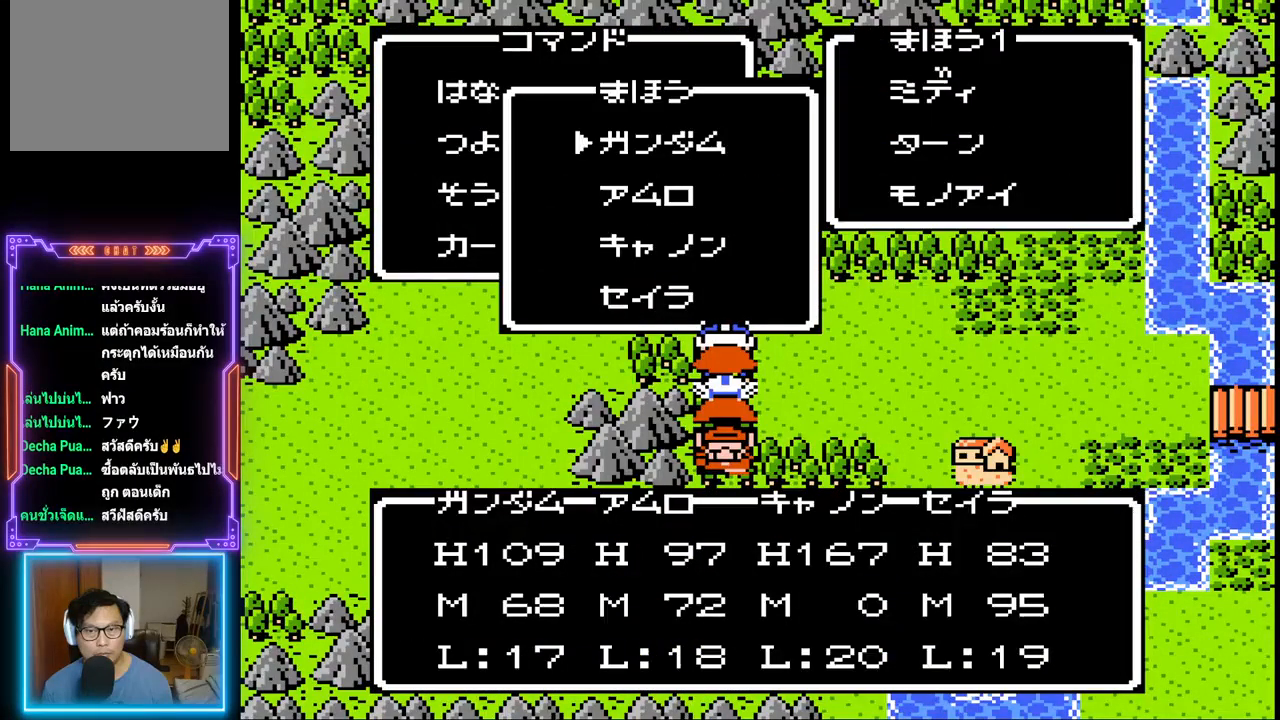
{"buttons": ["CIRCLE"], "events": [[117, "DPAD_DOWN", "up"], [200, "DPAD_DOWN", "down"], [300, "DPAD_DOWN", "up"], [417, "CIRCLE", "down"]]}
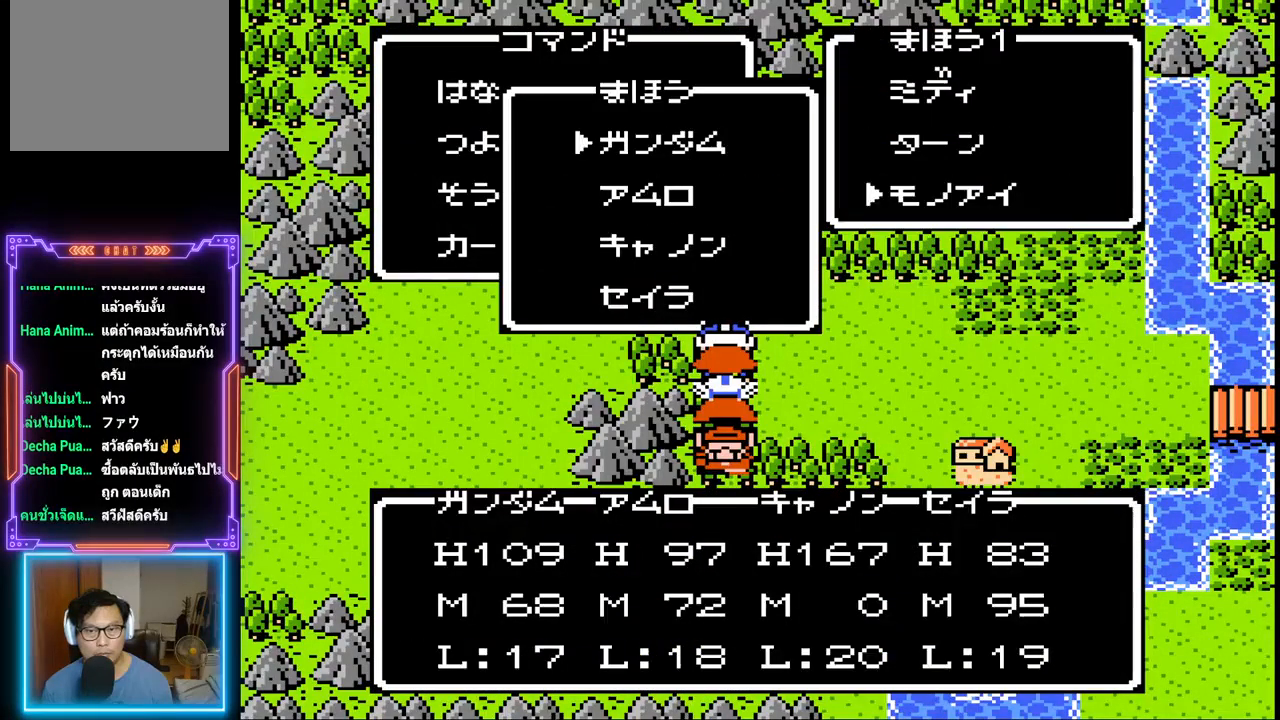
{"buttons": [], "events": [[117, "CIRCLE", "up"]]}
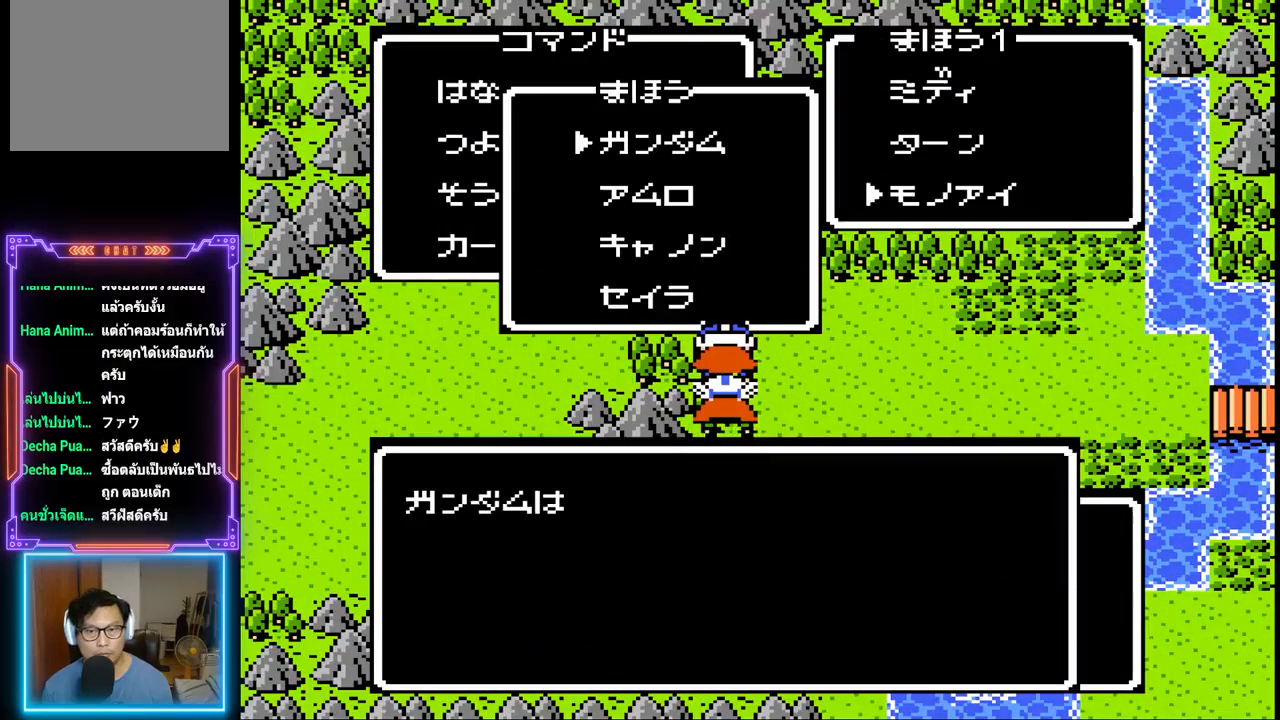
{"buttons": ["CIRCLE"], "events": [[350, "CIRCLE", "down"]]}
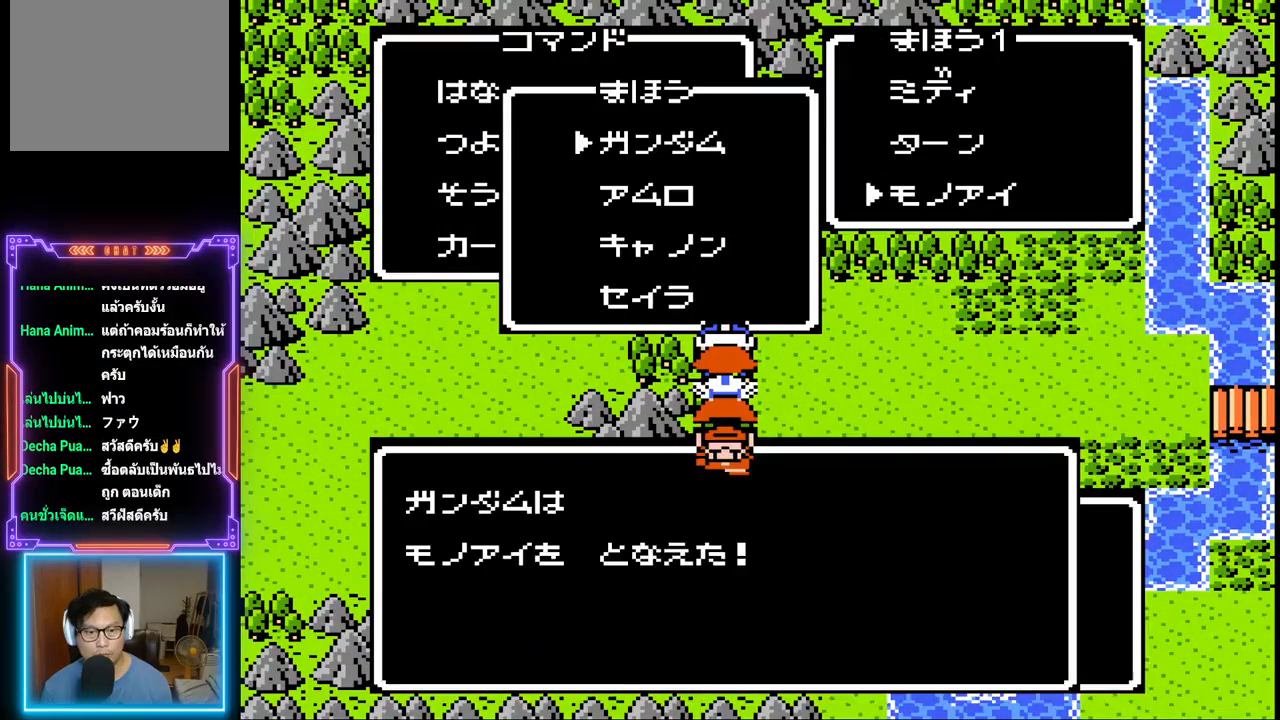
{"buttons": ["DPAD_LEFT"], "events": [[150, "CIRCLE", "up"], [433, "DPAD_LEFT", "down"]]}
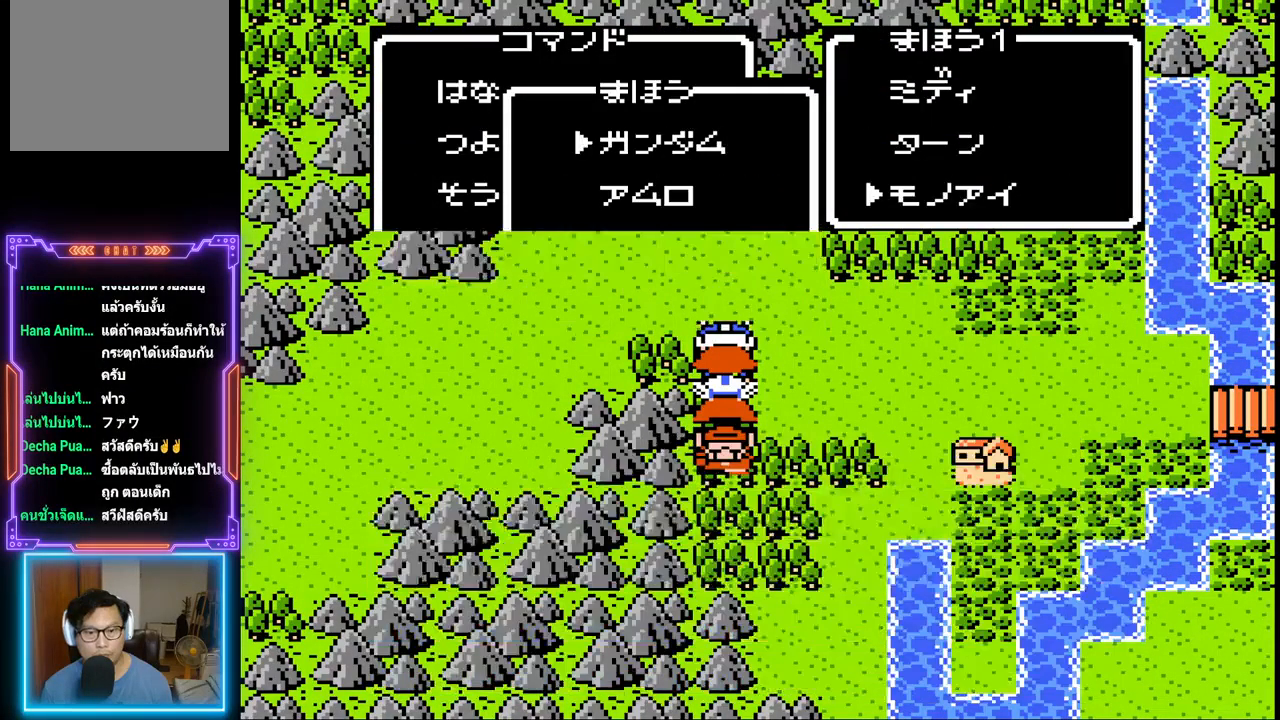
{"buttons": ["DPAD_LEFT"], "events": []}
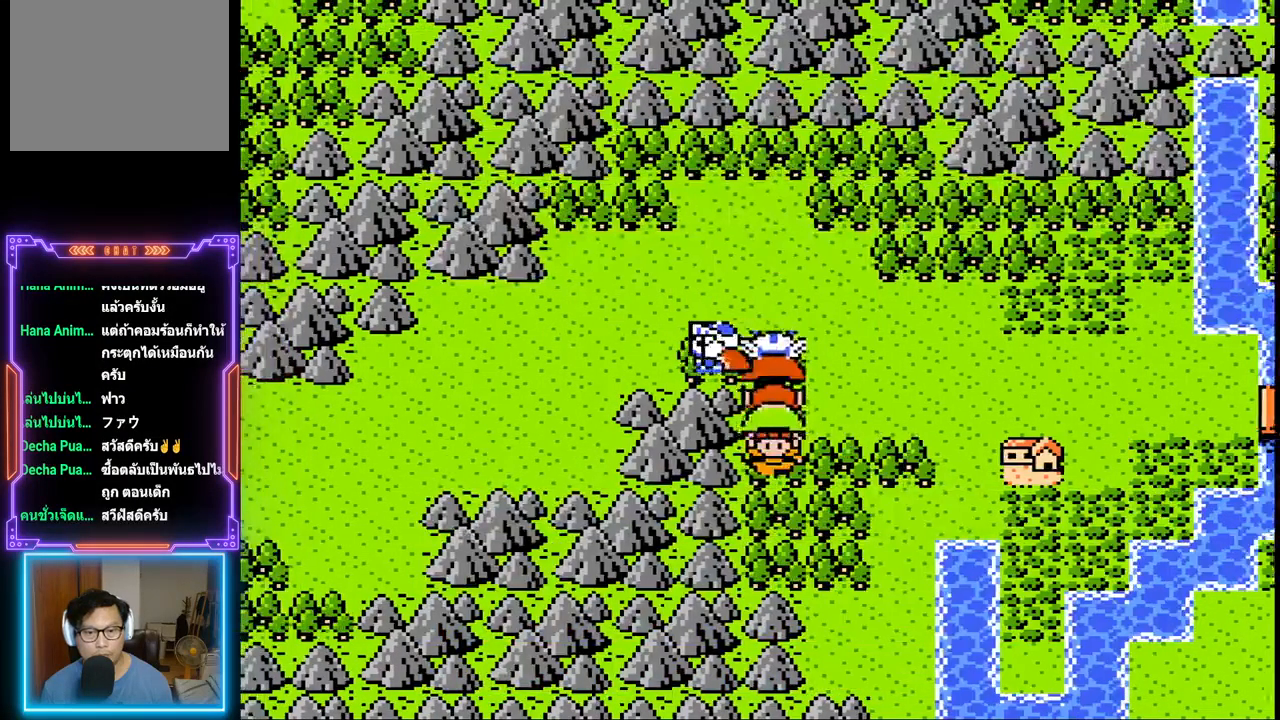
{"buttons": ["DPAD_LEFT"], "events": []}
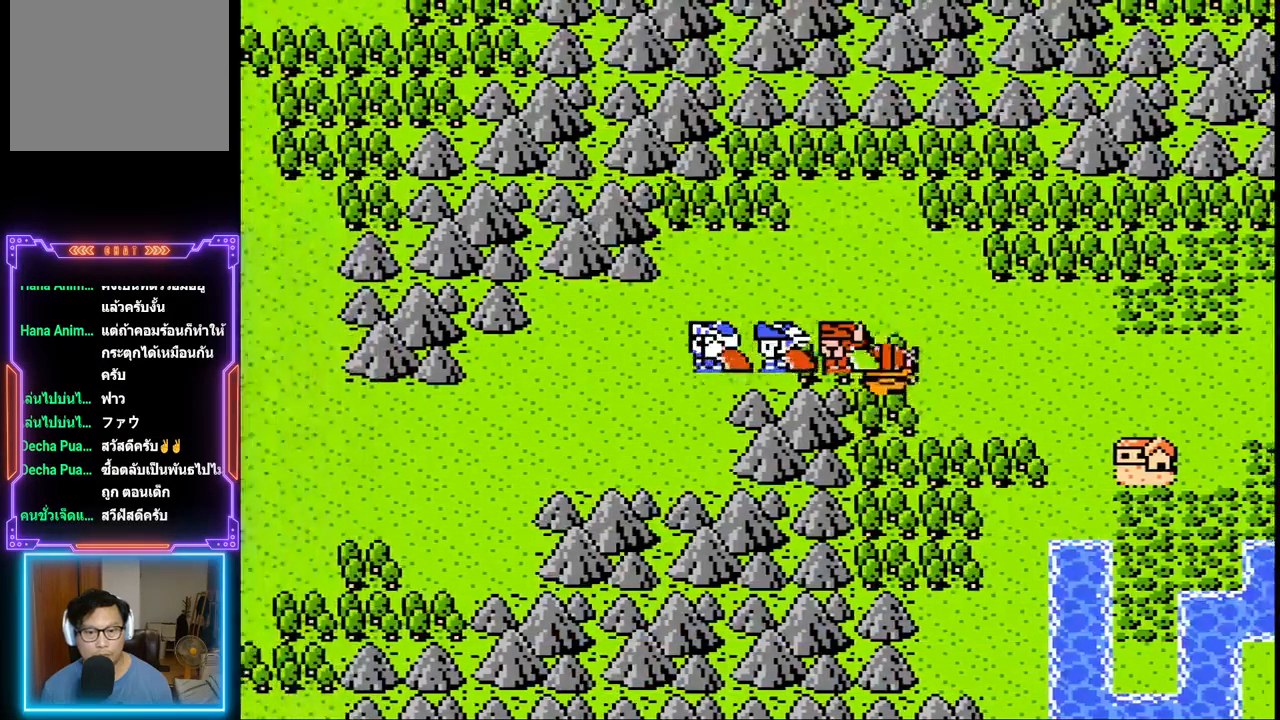
{"buttons": ["DPAD_LEFT"], "events": []}
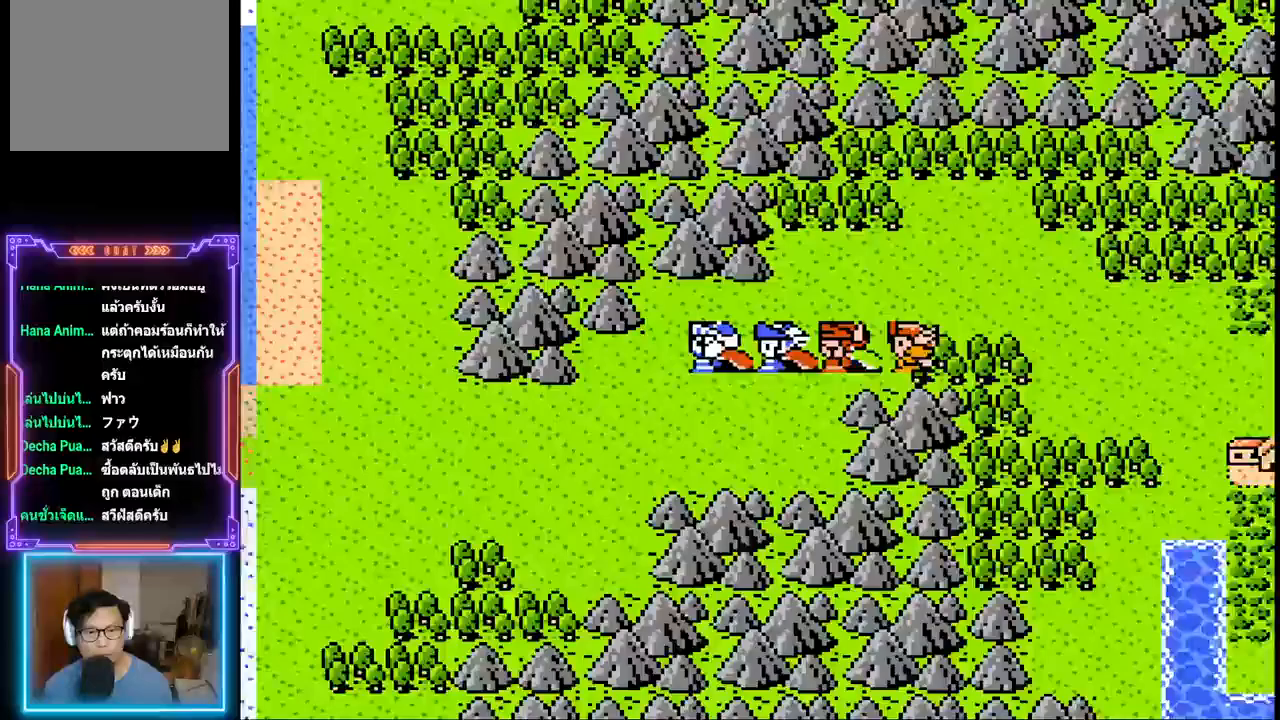
{"buttons": ["DPAD_DOWN"], "events": [[350, "DPAD_DOWN", "down"], [433, "DPAD_LEFT", "up"]]}
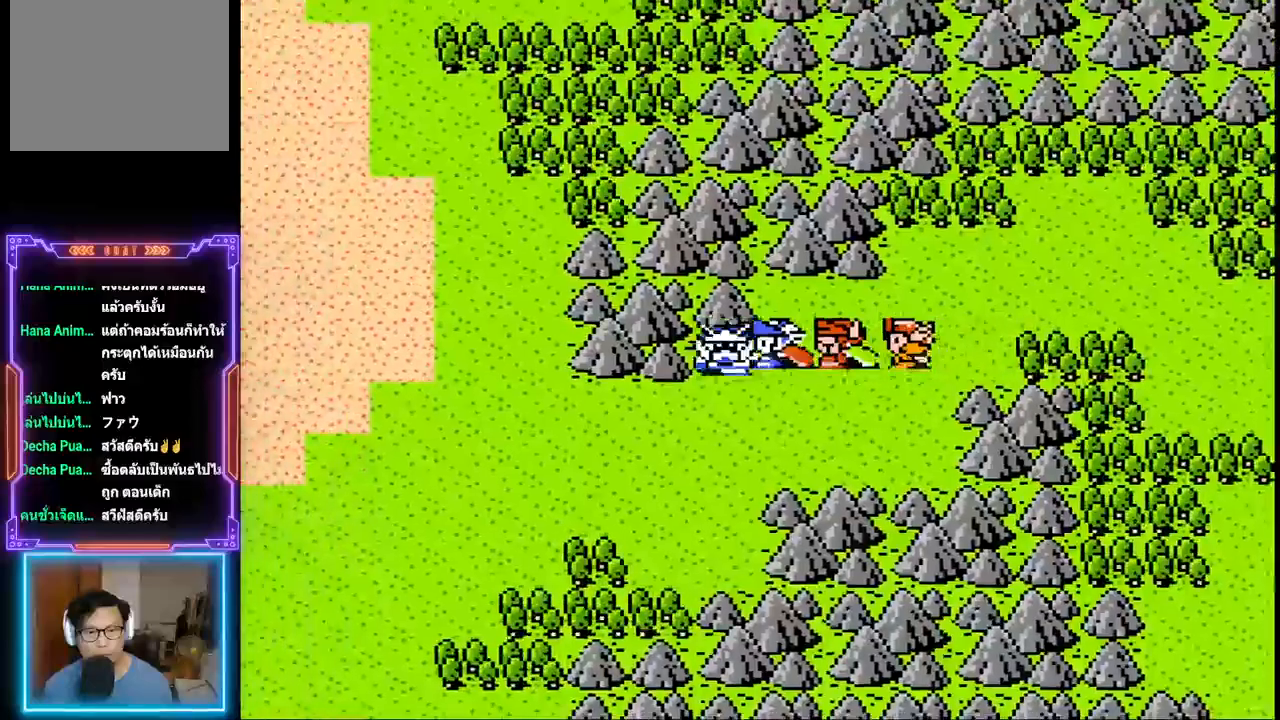
{"buttons": ["DPAD_LEFT"], "events": [[117, "DPAD_LEFT", "down"], [167, "DPAD_DOWN", "up"]]}
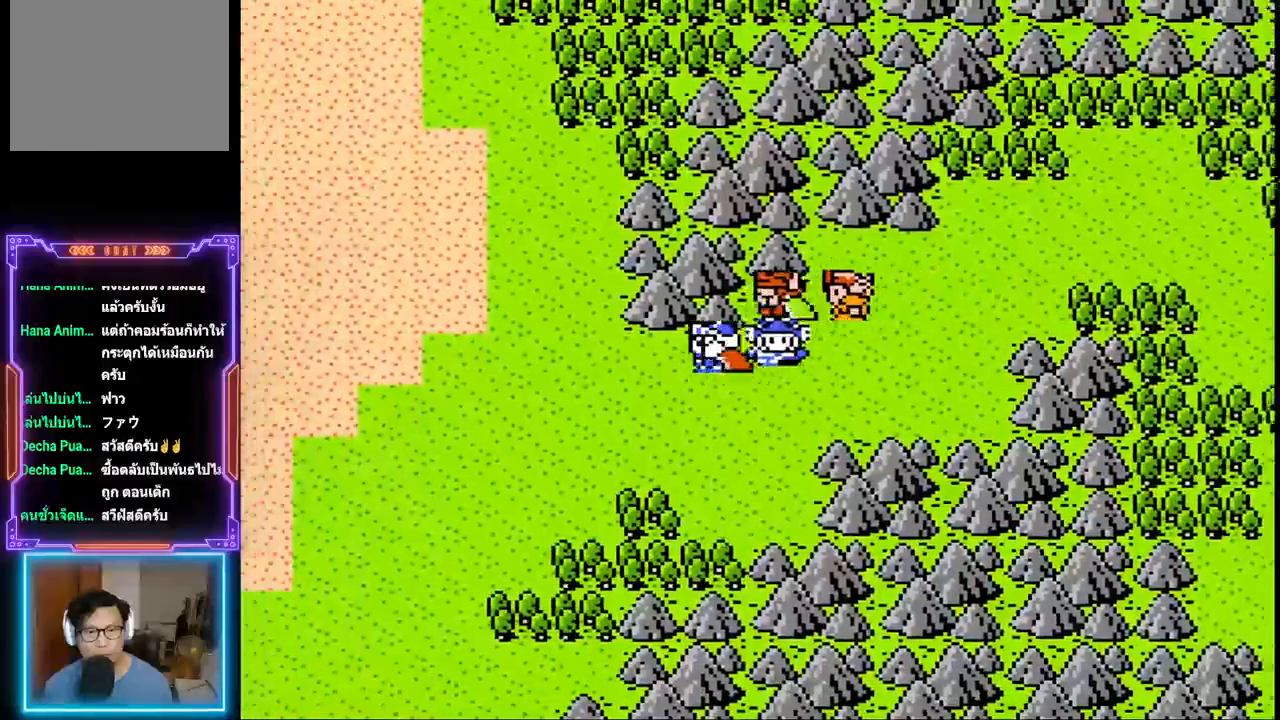
{"buttons": ["DPAD_LEFT"], "events": []}
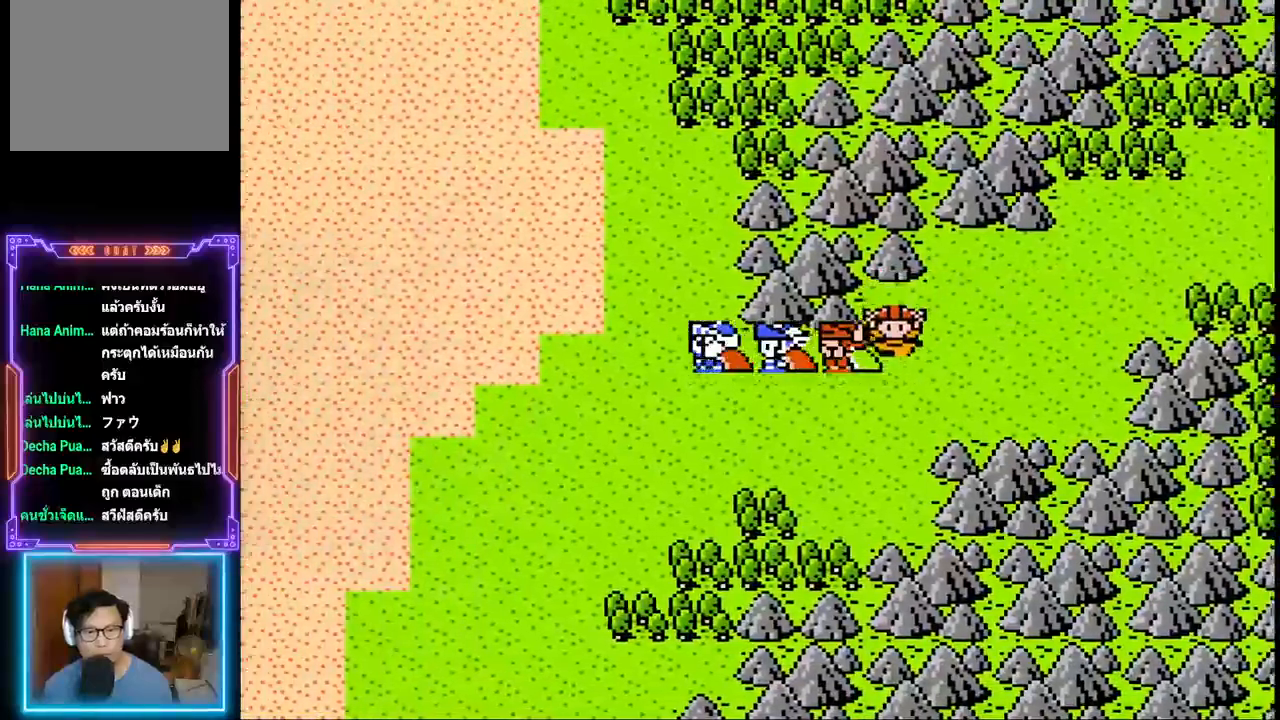
{"buttons": ["DPAD_LEFT"], "events": []}
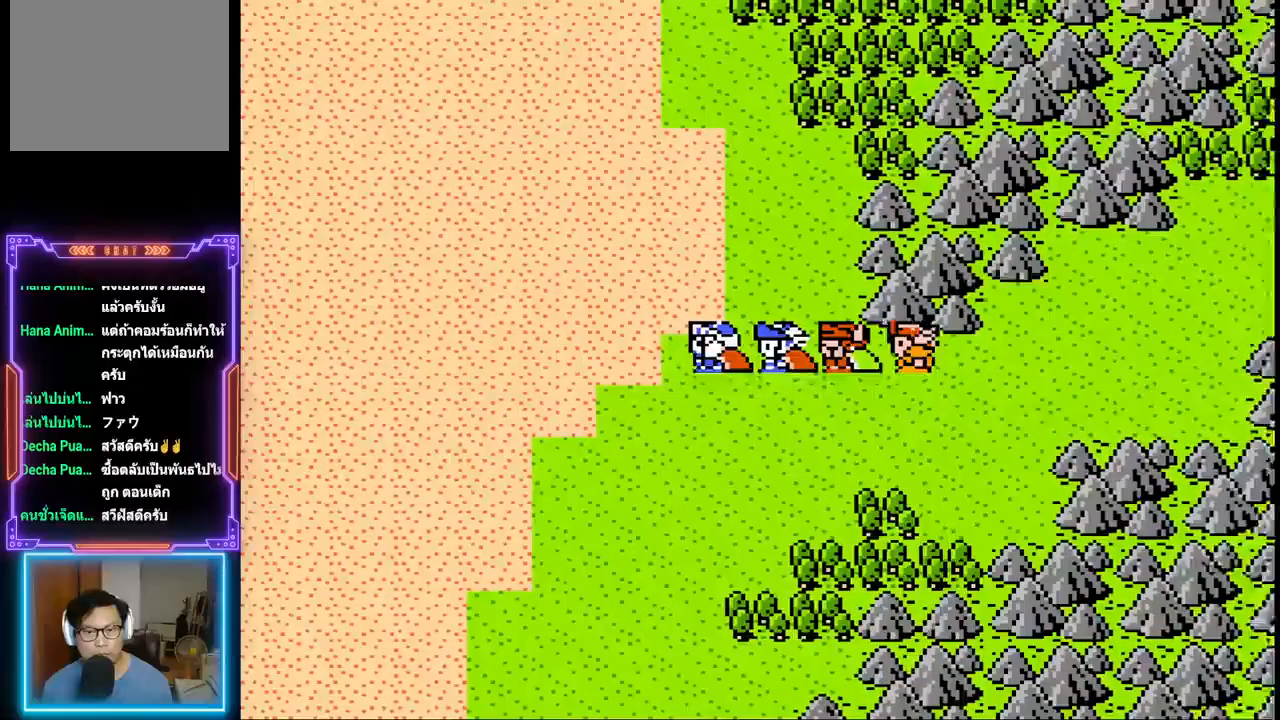
{"buttons": ["DPAD_LEFT"], "events": []}
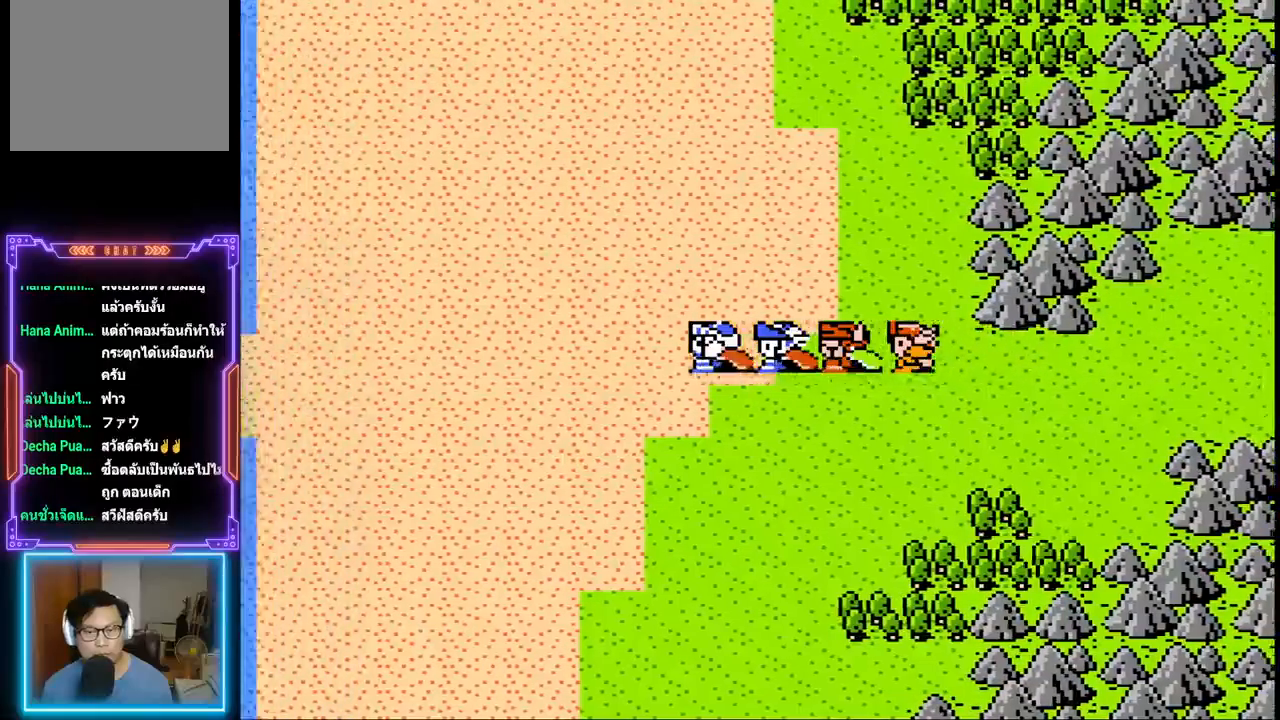
{"buttons": ["DPAD_LEFT"], "events": []}
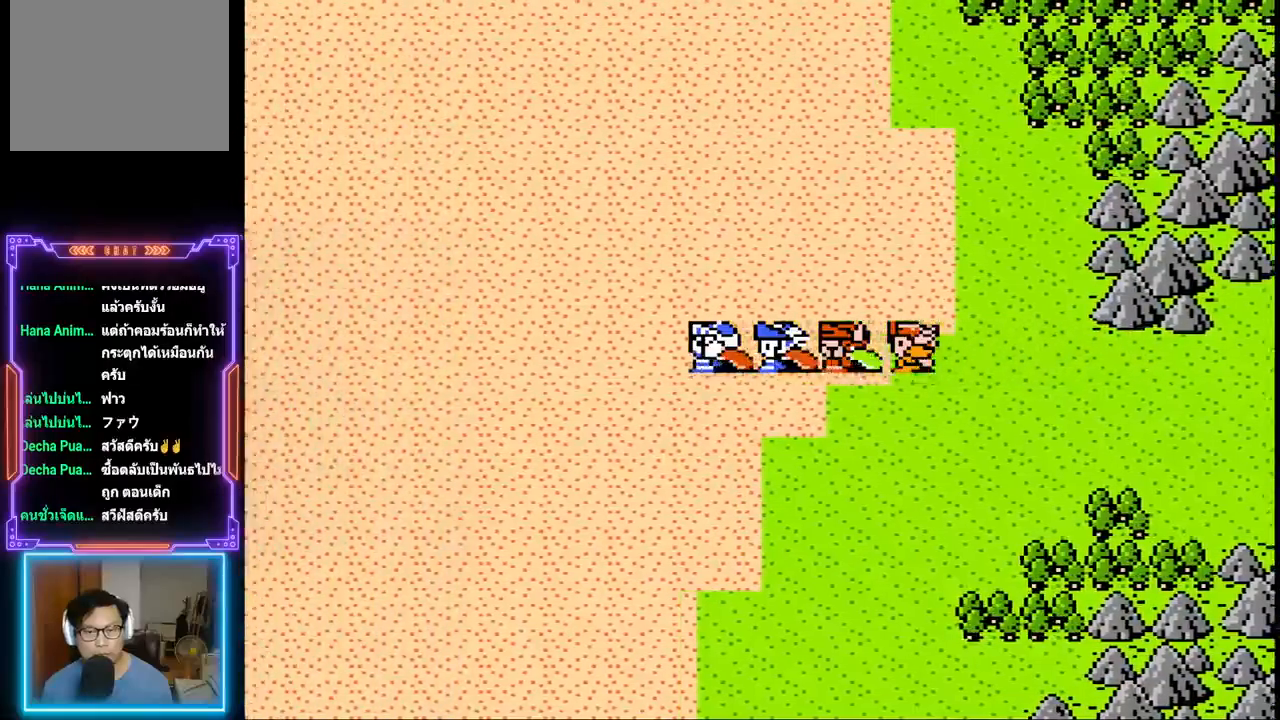
{"buttons": ["DPAD_LEFT"], "events": []}
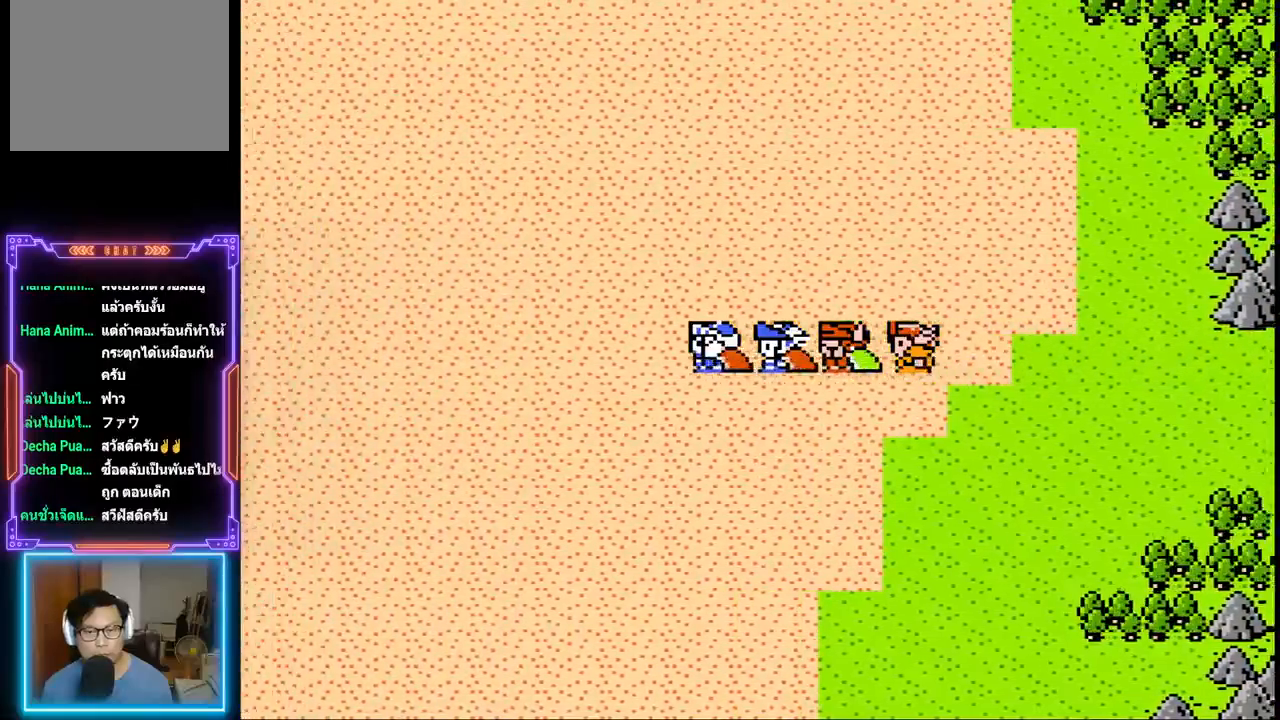
{"buttons": ["DPAD_LEFT"], "events": []}
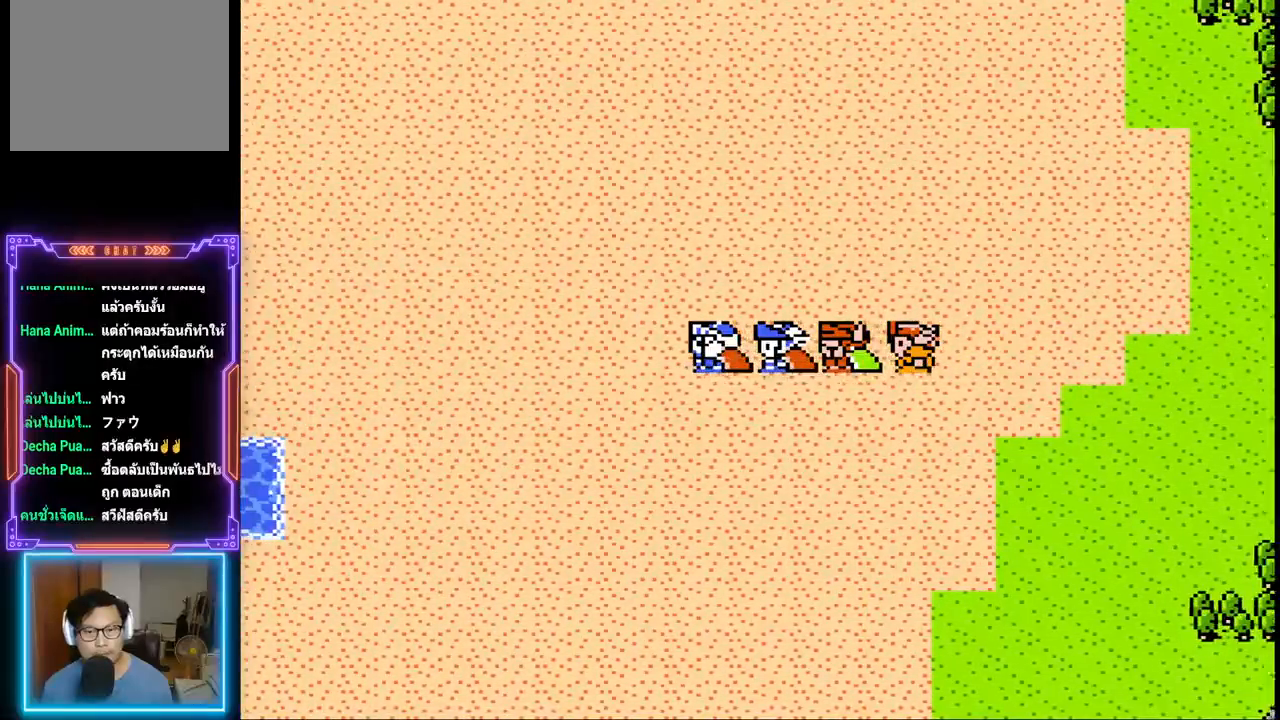
{"buttons": ["DPAD_LEFT"], "events": []}
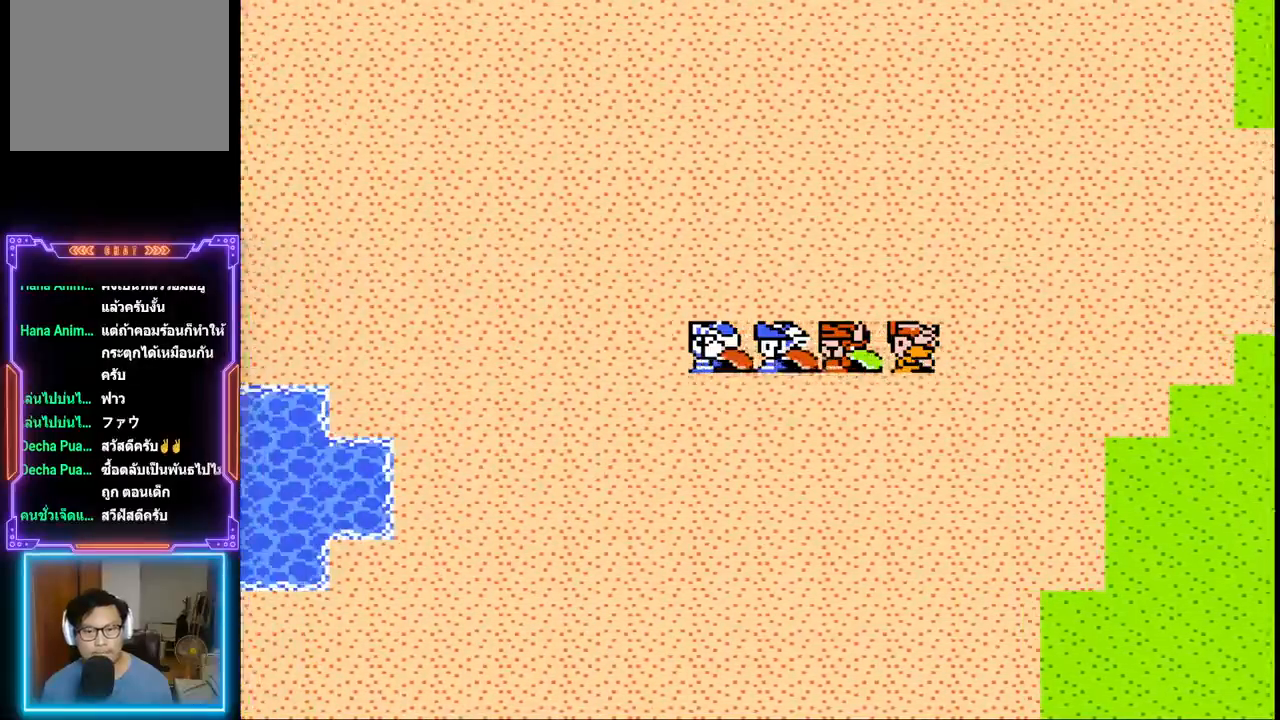
{"buttons": ["DPAD_LEFT"], "events": []}
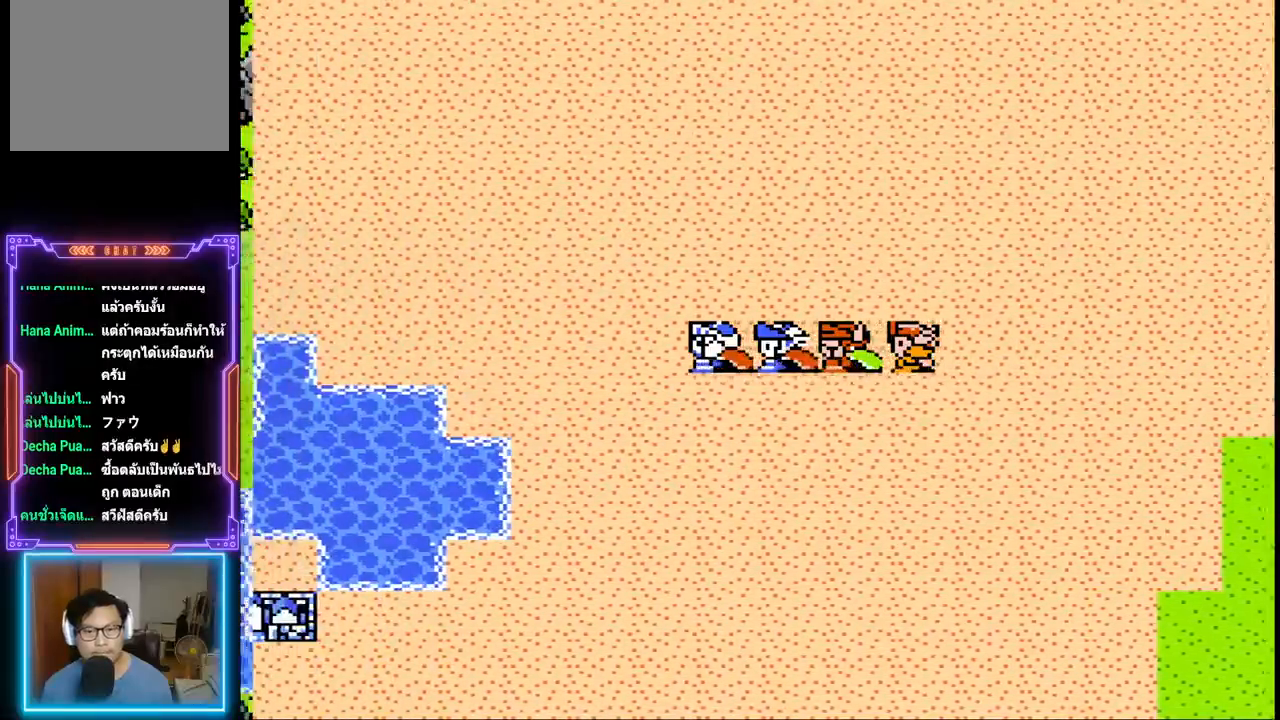
{"buttons": ["DPAD_LEFT"], "events": []}
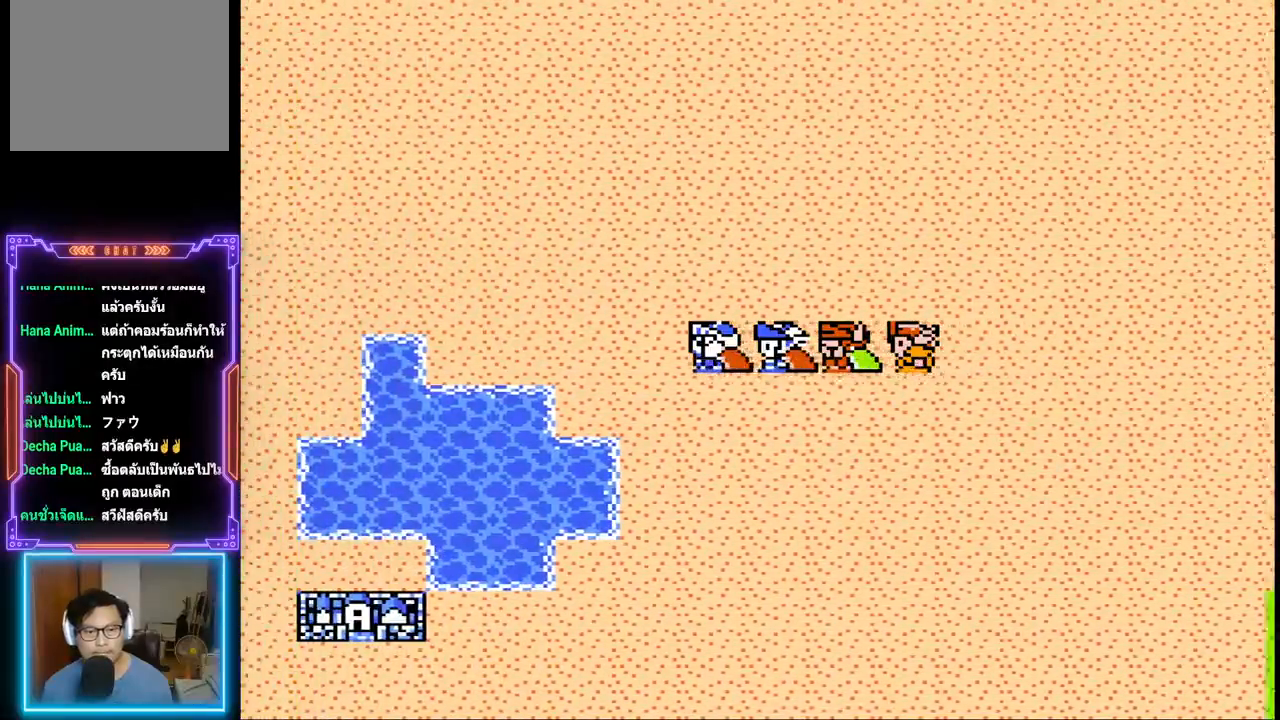
{"buttons": ["DPAD_LEFT"], "events": []}
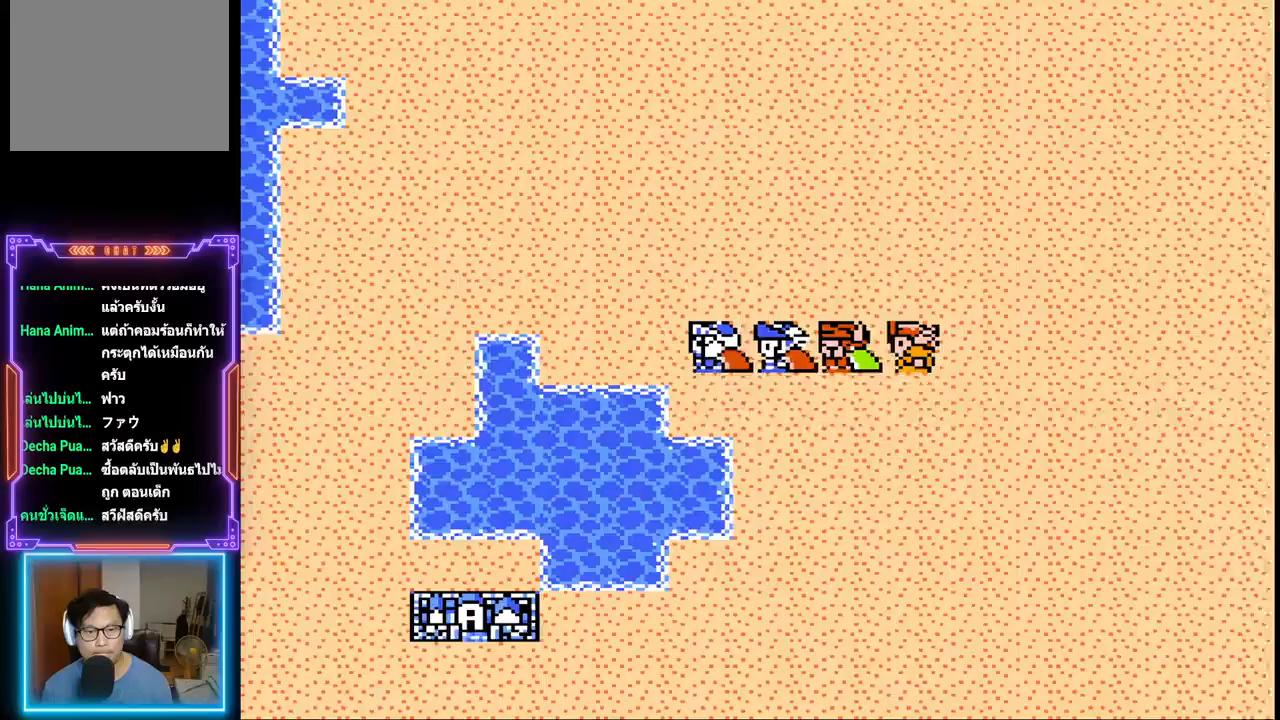
{"buttons": ["DPAD_UP"], "events": [[283, "DPAD_UP", "down"], [450, "DPAD_LEFT", "up"]]}
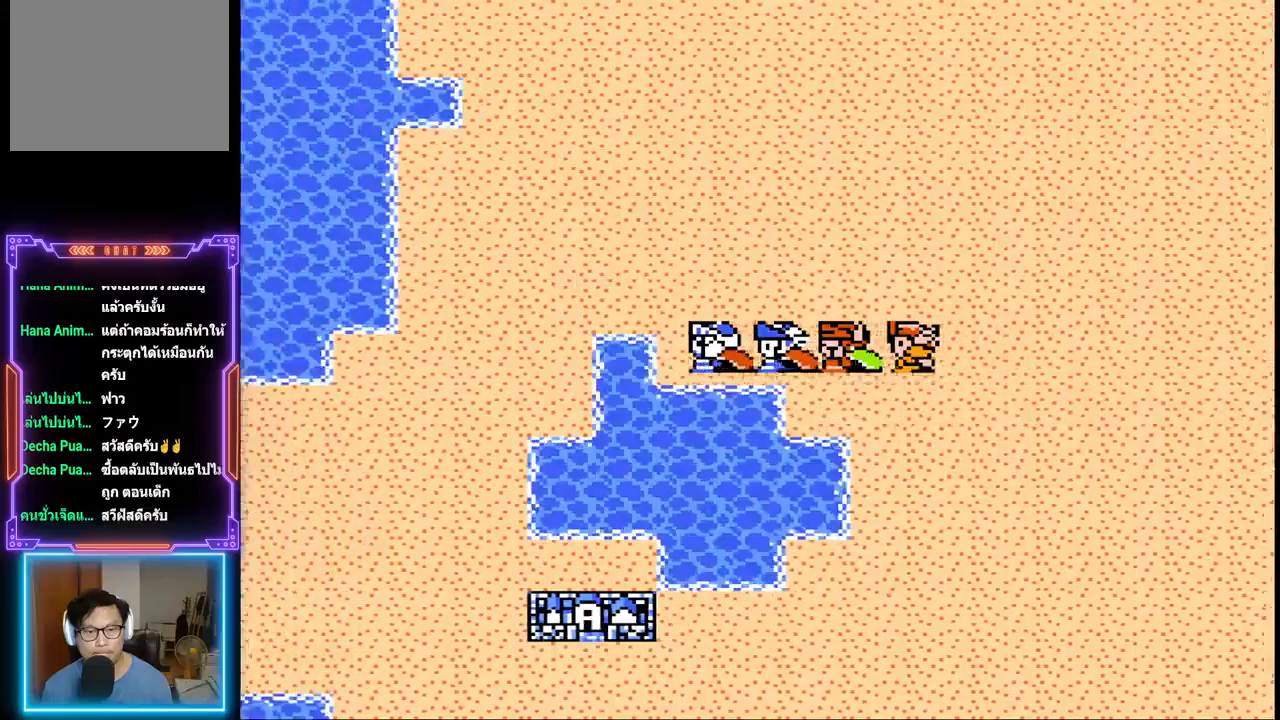
{"buttons": ["DPAD_UP"], "events": []}
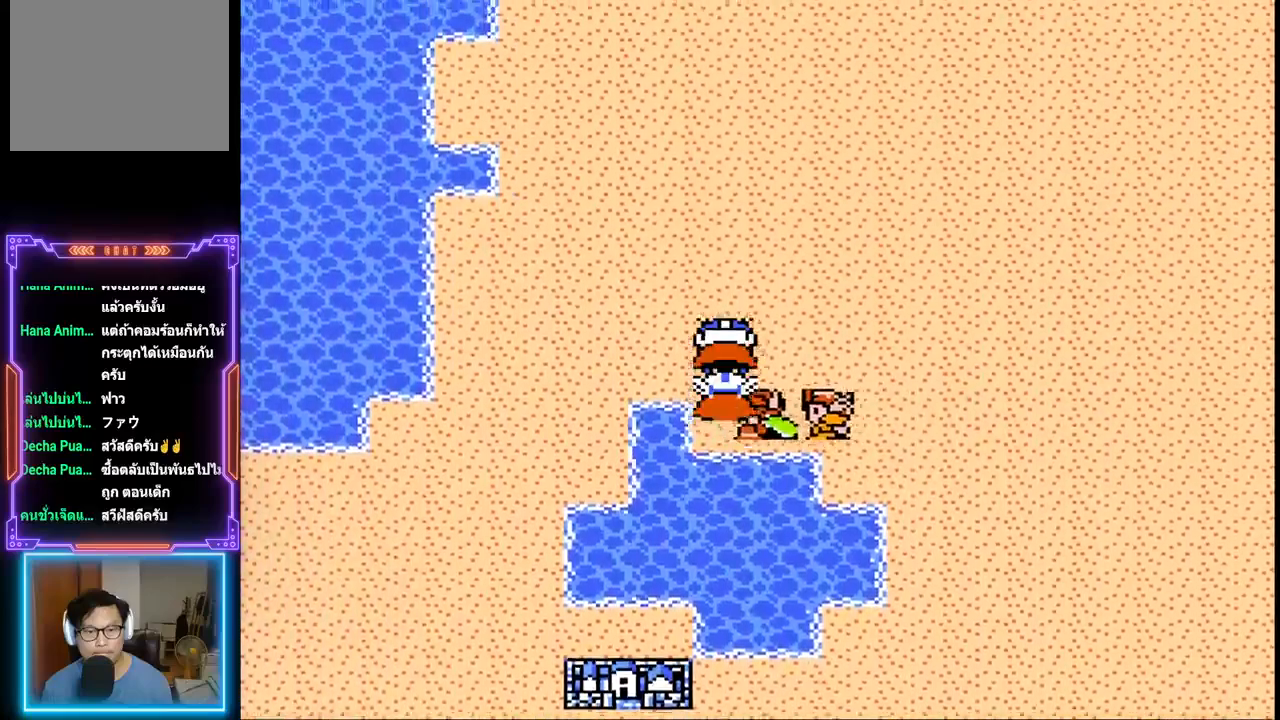
{"buttons": ["DPAD_UP"], "events": []}
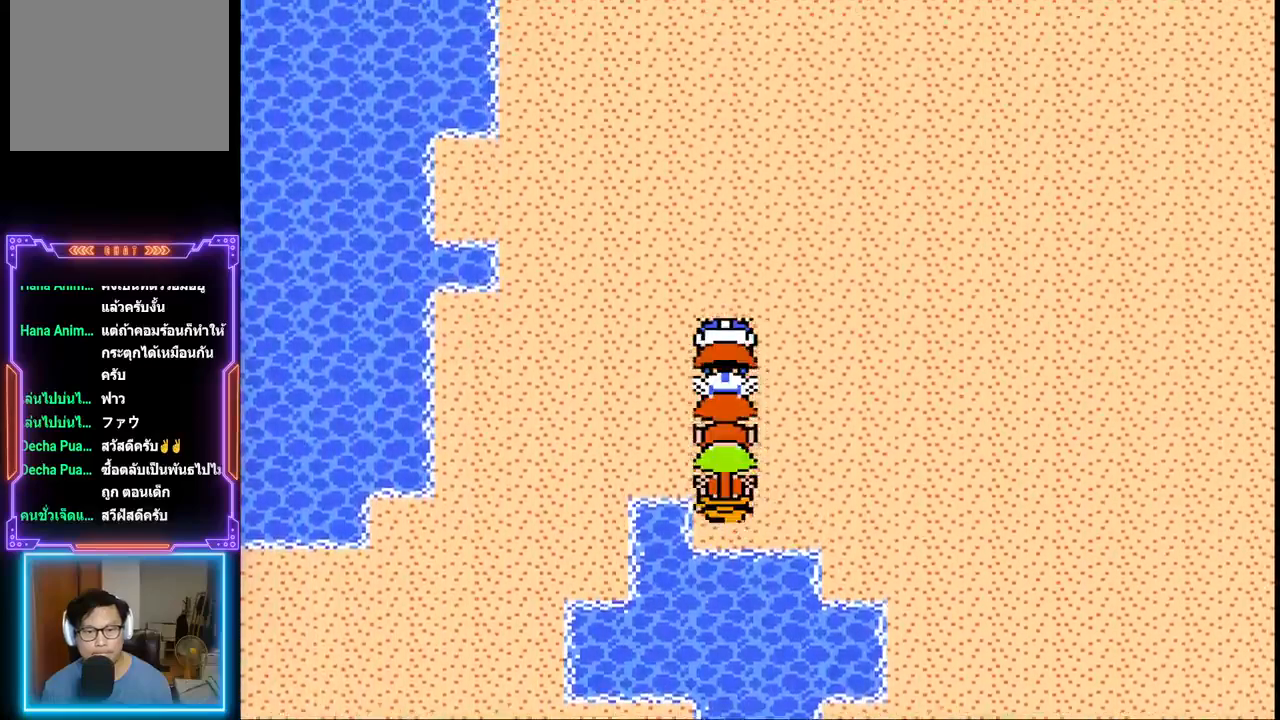
{"buttons": ["DPAD_UP"], "events": []}
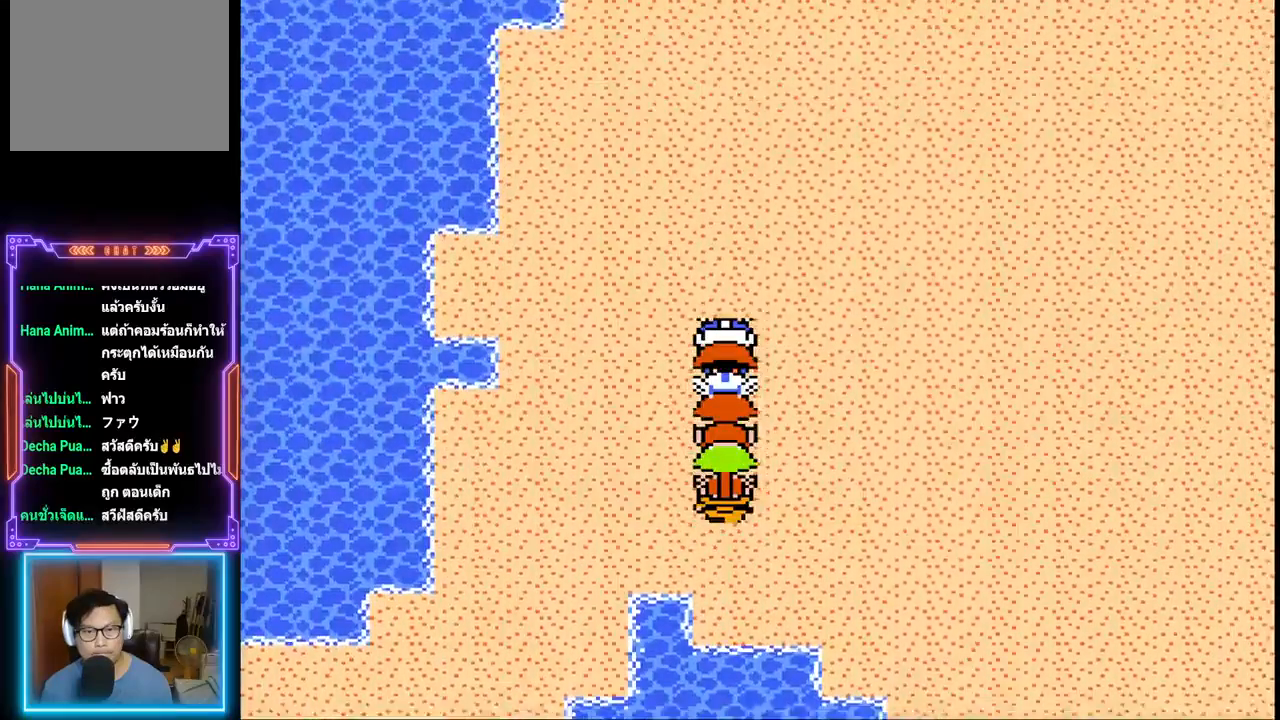
{"buttons": ["DPAD_UP"], "events": []}